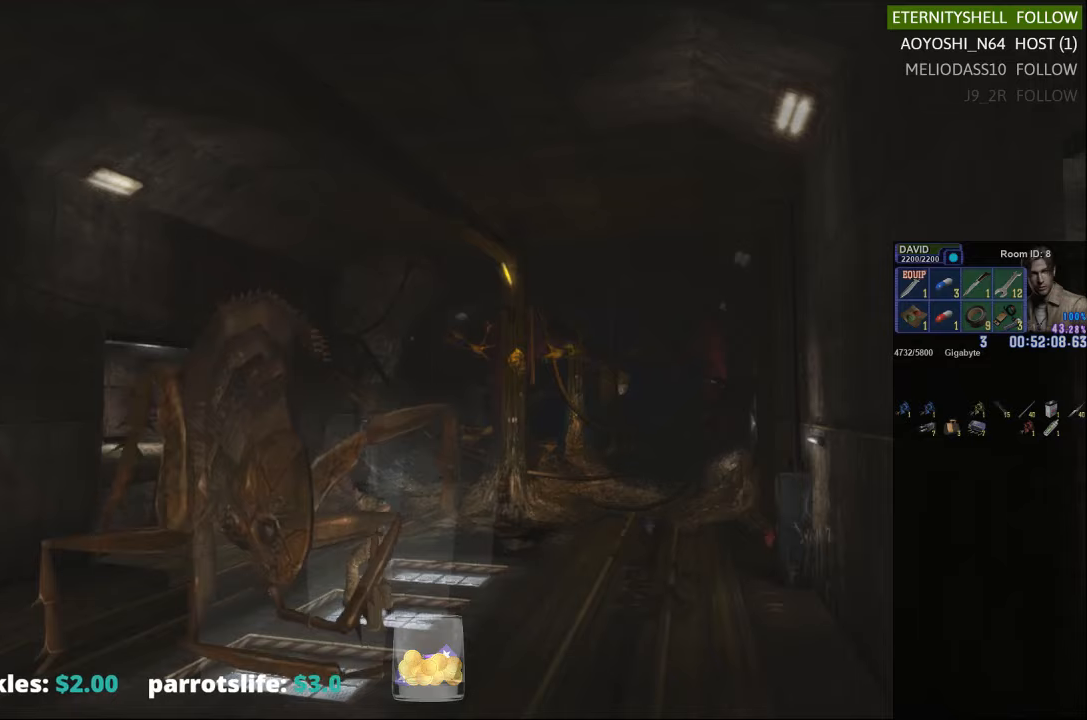
Gameplay with a controller (Xbox layout); each line is a JSON object with the inputs held at the frame after it (dt_ms = milliseconds from this image to that frame). "events" lists button and stick changes between this image and that frame as [ms after this image, input, new state], when the widget could be followed in between.
{"dt_ms": 500, "buttons": [], "left_stick": "center", "right_stick": "center", "events": [[354, "R1", "up"]]}
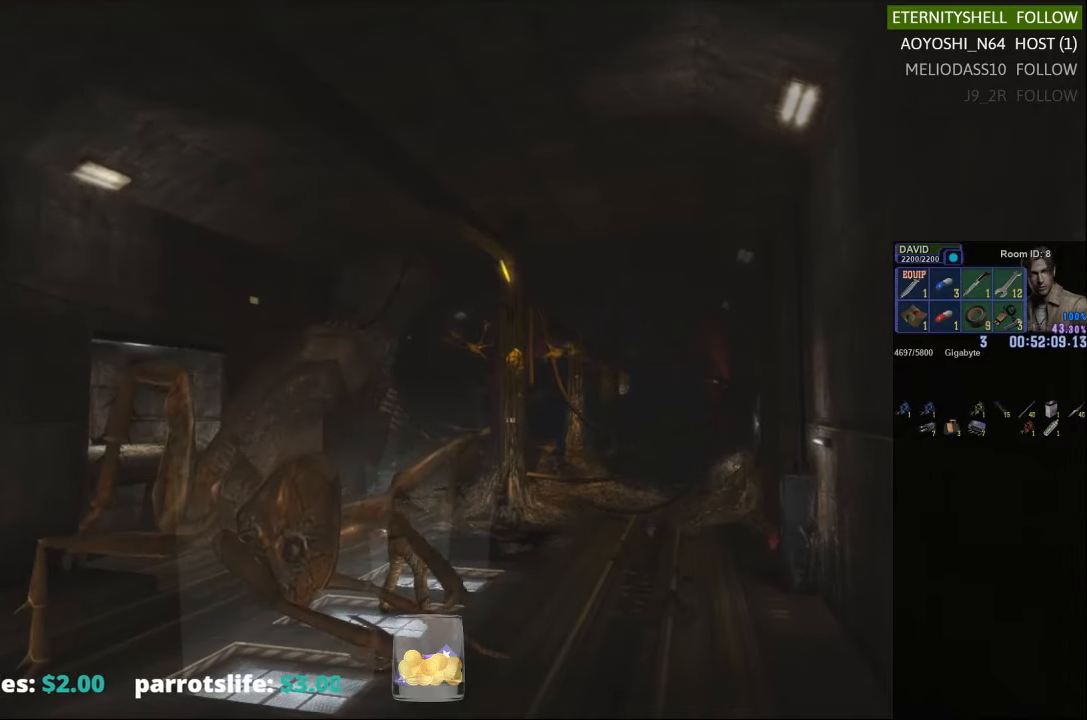
{"dt_ms": 500, "buttons": [], "left_stick": "down-left", "right_stick": "center", "events": [[438, "left_stick", "down-left"]]}
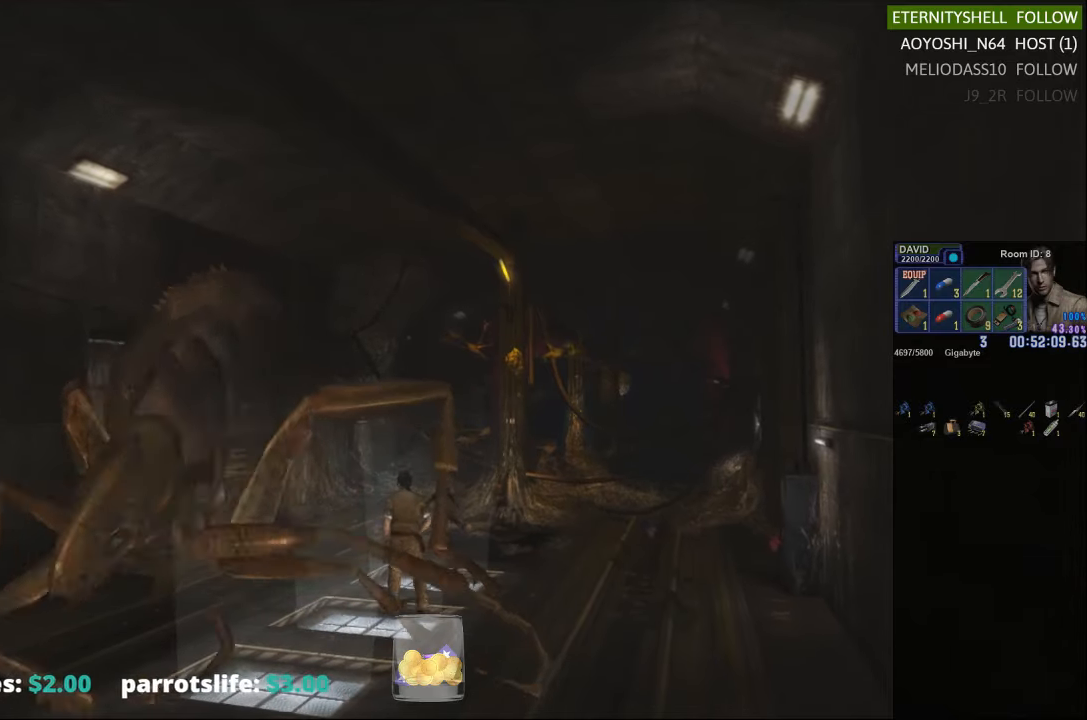
{"dt_ms": 500, "buttons": ["X"], "left_stick": "down", "right_stick": "center", "events": [[208, "X", "down"], [333, "left_stick", "down"]]}
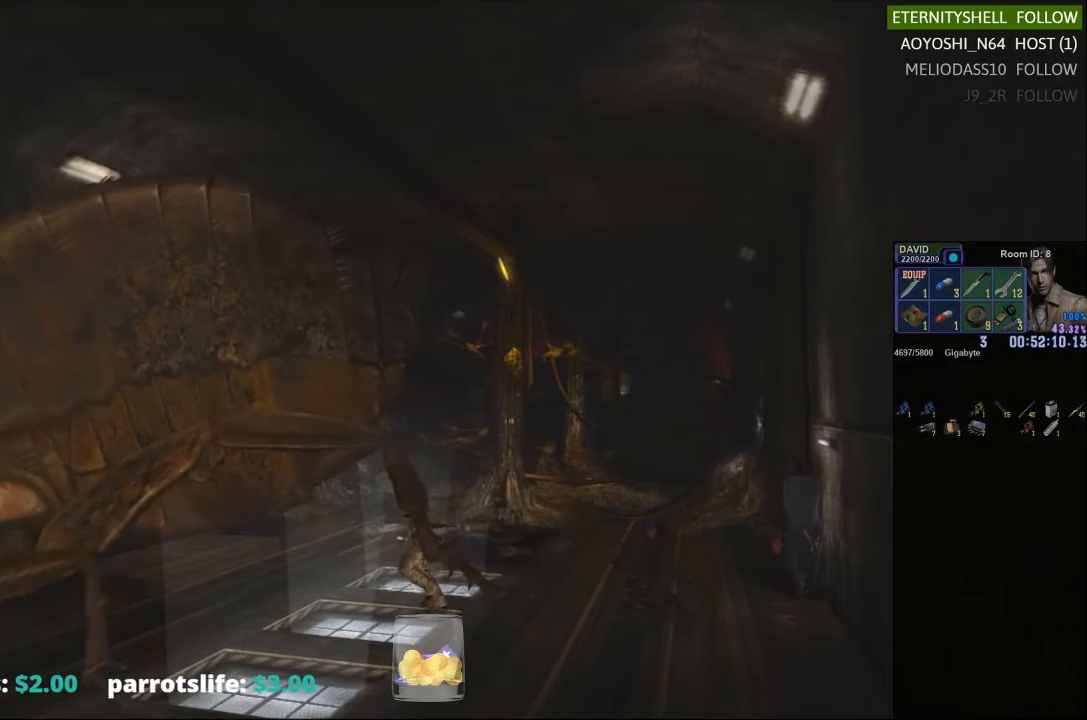
{"dt_ms": 500, "buttons": ["X"], "left_stick": "down-left", "right_stick": "center", "events": [[313, "left_stick", "down-left"]]}
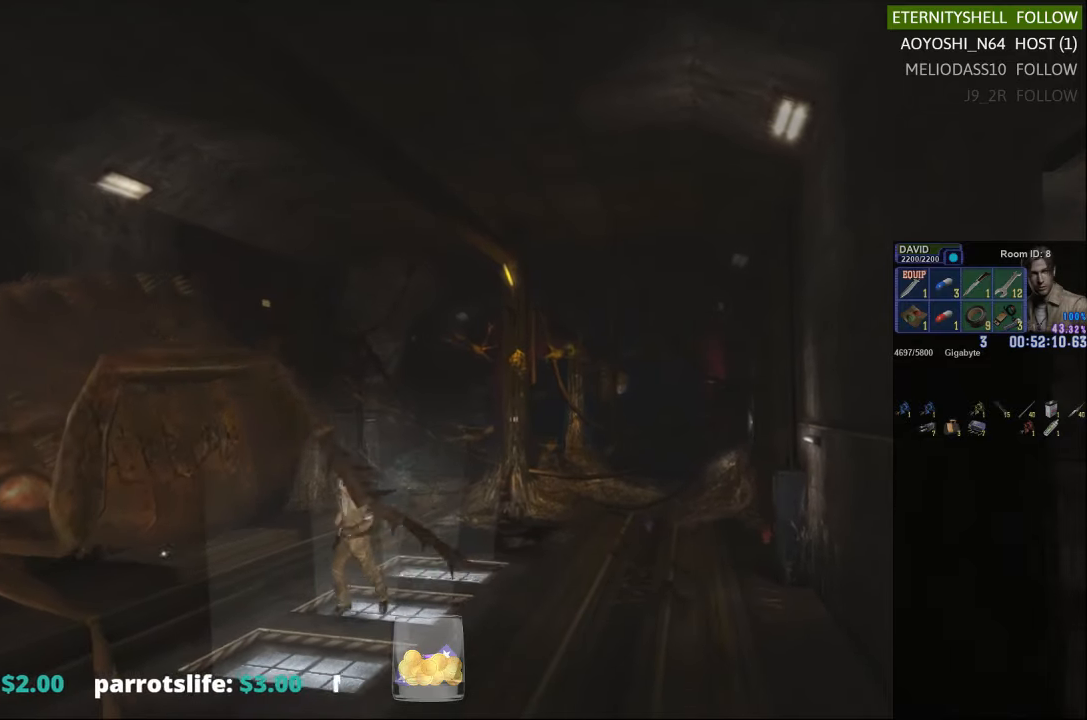
{"dt_ms": 500, "buttons": ["R1"], "left_stick": "center", "right_stick": "center", "events": [[104, "left_stick", "left"], [188, "X", "up"], [229, "R1", "down"], [229, "left_stick", "center"], [313, "B", "down"], [417, "B", "up"]]}
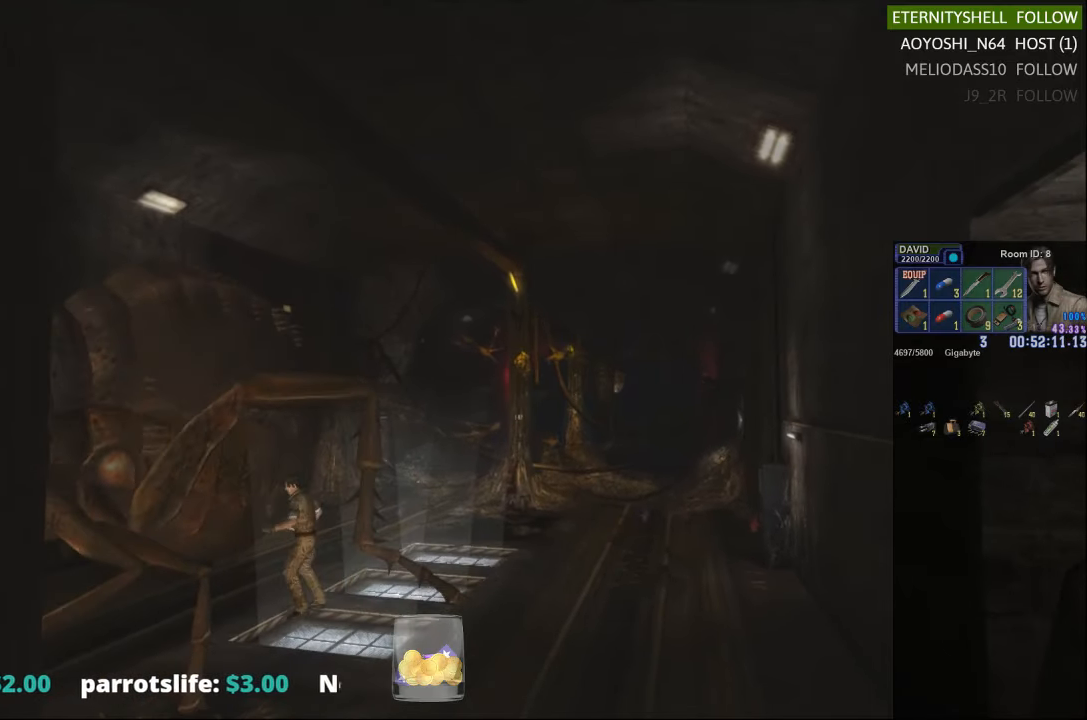
{"dt_ms": 500, "buttons": ["R1"], "left_stick": "center", "right_stick": "center", "events": [[167, "B", "down"], [292, "B", "up"]]}
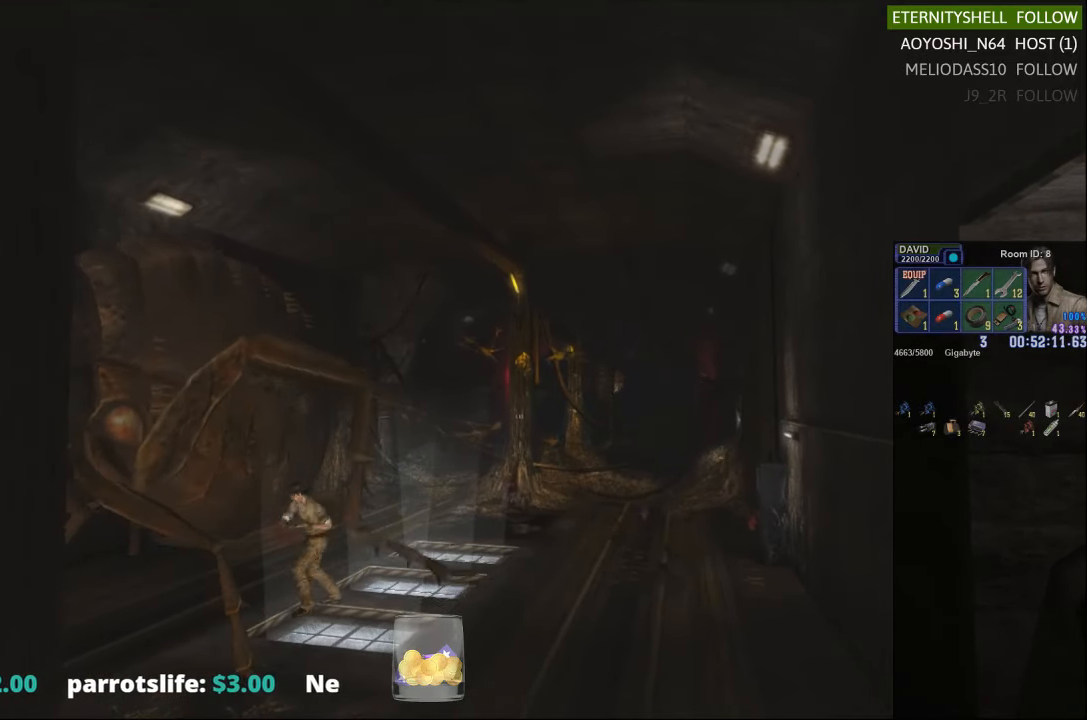
{"dt_ms": 500, "buttons": ["R1"], "left_stick": "center", "right_stick": "center", "events": [[104, "B", "down"], [229, "B", "up"]]}
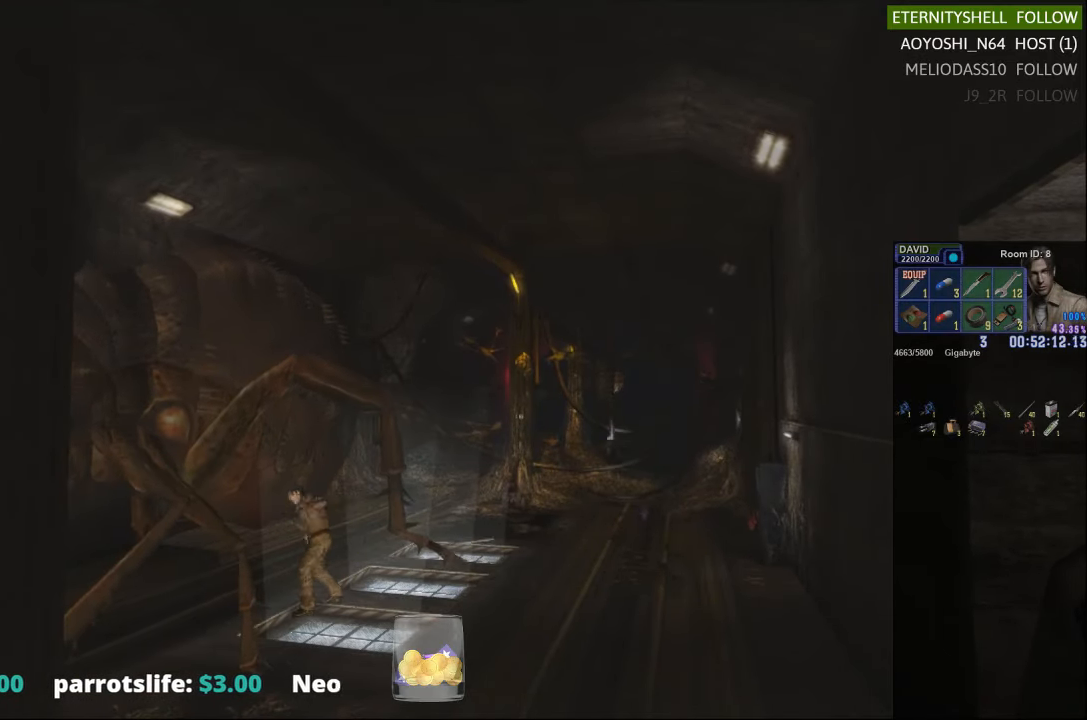
{"dt_ms": 500, "buttons": [], "left_stick": "center", "right_stick": "center", "events": [[63, "DPAD_RIGHT", "down"], [167, "DPAD_RIGHT", "up"], [250, "R1", "up"]]}
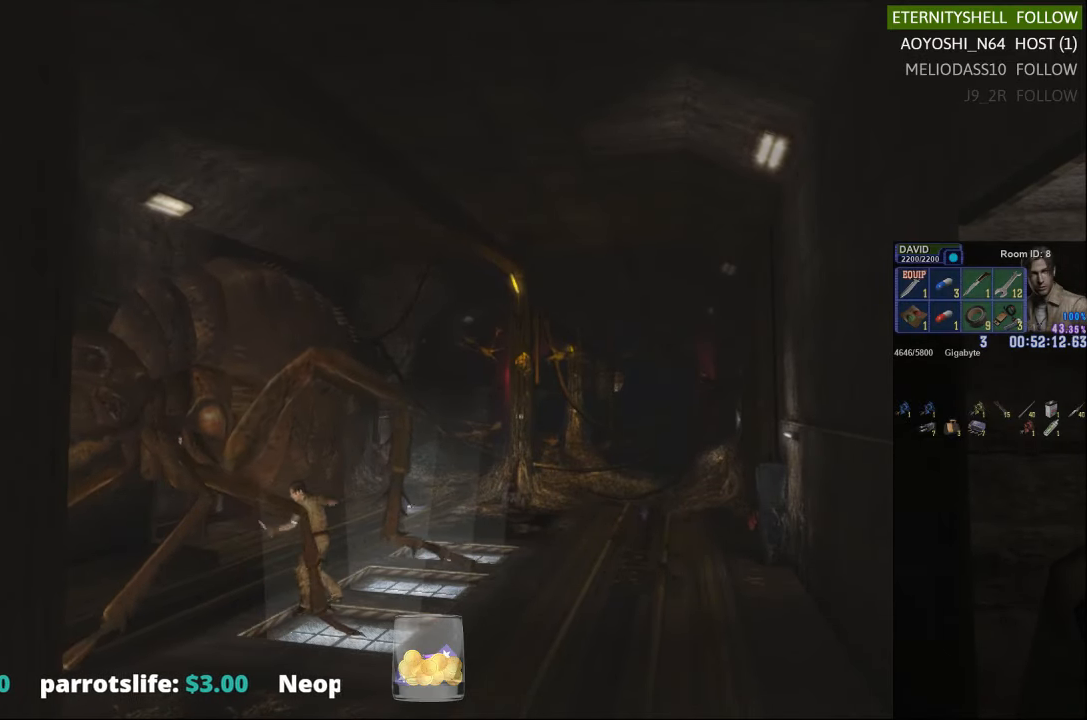
{"dt_ms": 500, "buttons": [], "left_stick": "down", "right_stick": "center", "events": [[271, "left_stick", "down"]]}
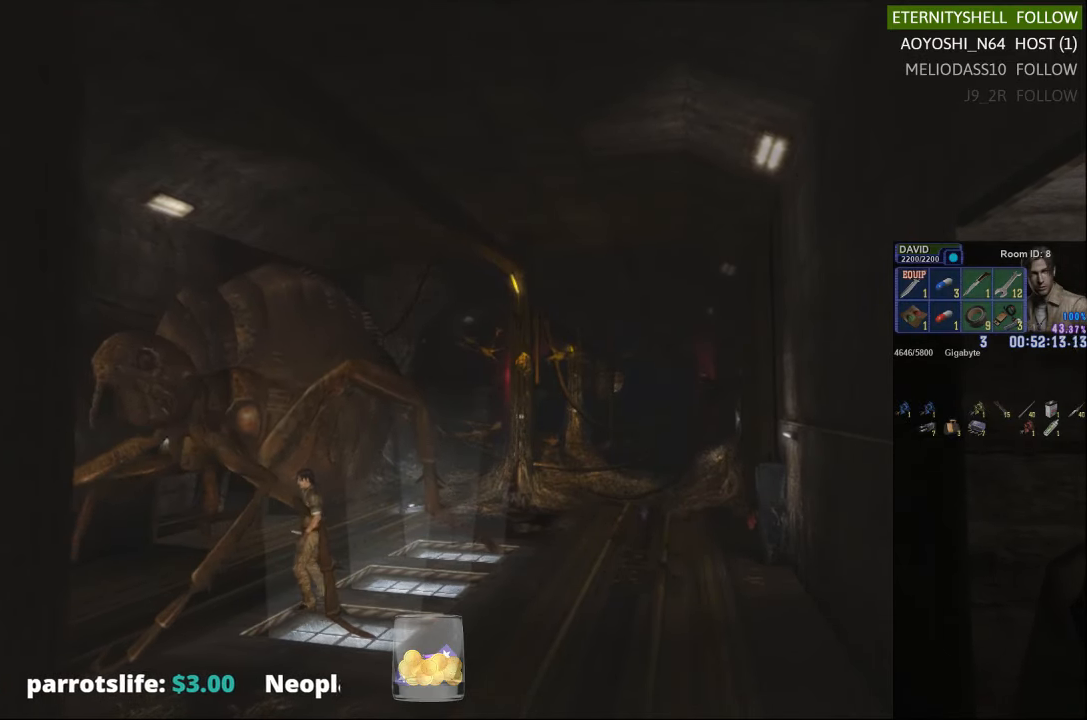
{"dt_ms": 500, "buttons": ["X"], "left_stick": "down", "right_stick": "center", "events": [[146, "X", "down"]]}
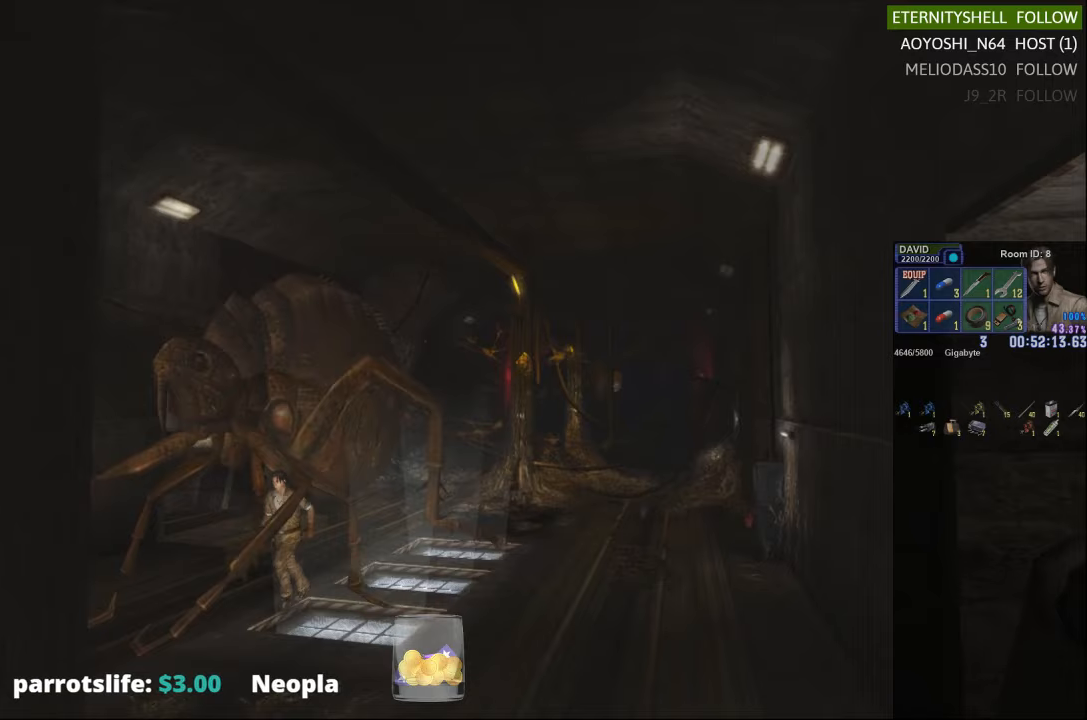
{"dt_ms": 500, "buttons": [], "left_stick": "center", "right_stick": "center", "events": [[146, "X", "up"], [188, "left_stick", "center"], [250, "DPAD_DOWN", "down"], [271, "X", "down"], [354, "DPAD_DOWN", "up"], [396, "X", "up"]]}
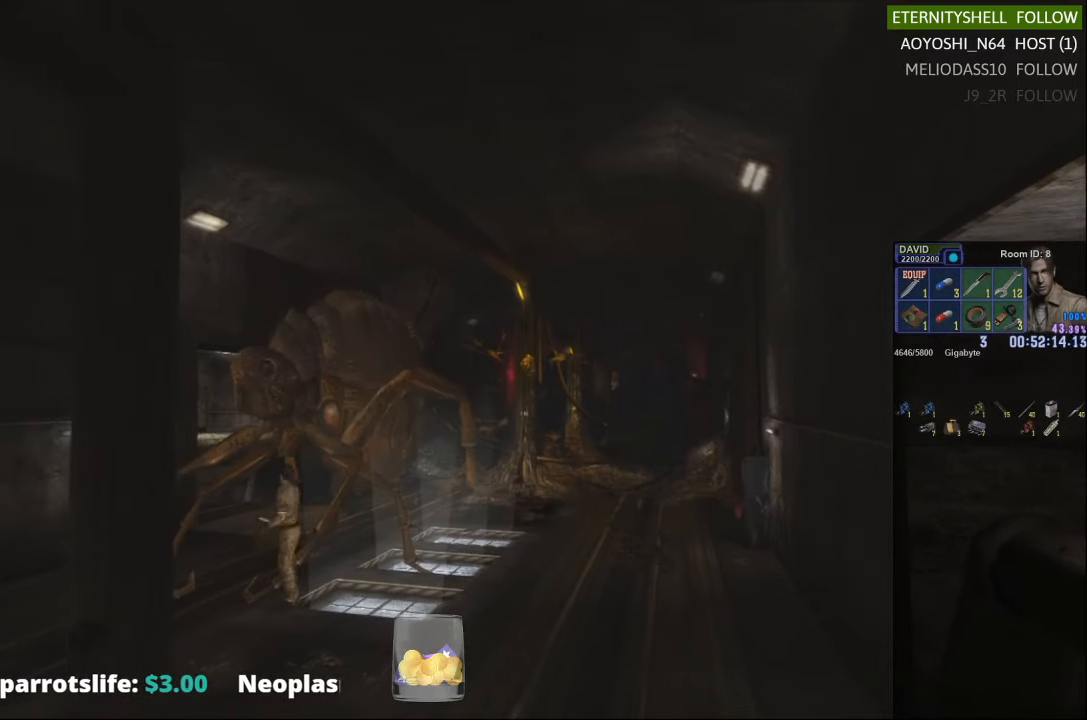
{"dt_ms": 500, "buttons": ["X"], "left_stick": "up-right", "right_stick": "center", "events": [[21, "left_stick", "up-right"], [104, "X", "down"]]}
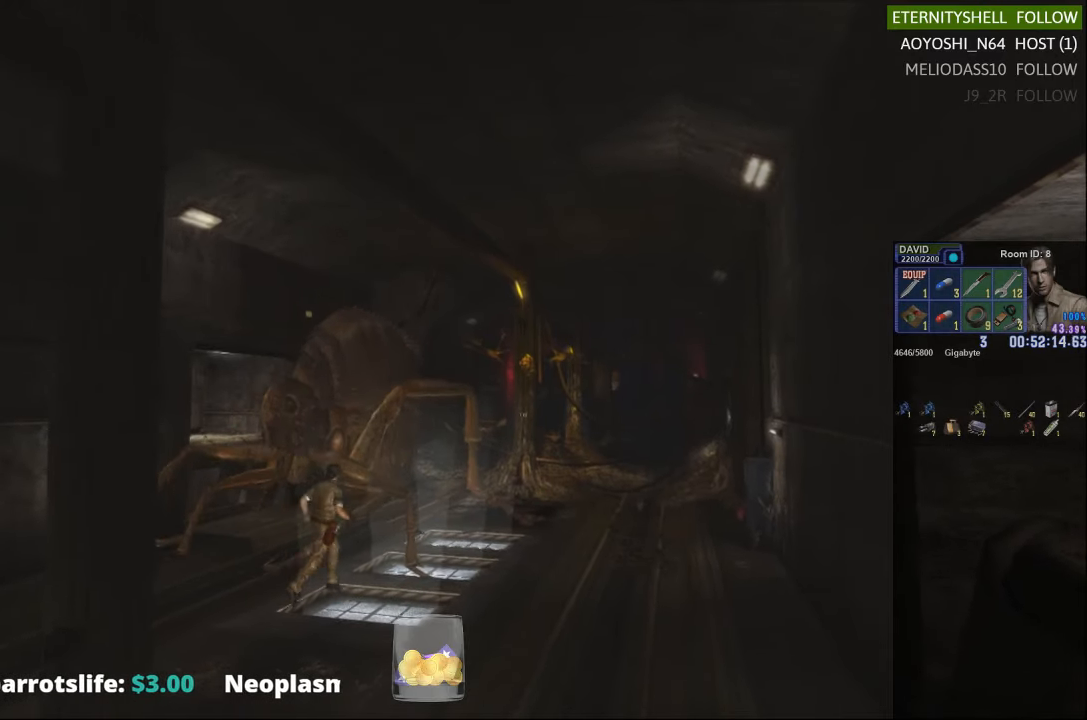
{"dt_ms": 1000, "buttons": ["R1"], "left_stick": "center", "right_stick": "center"}
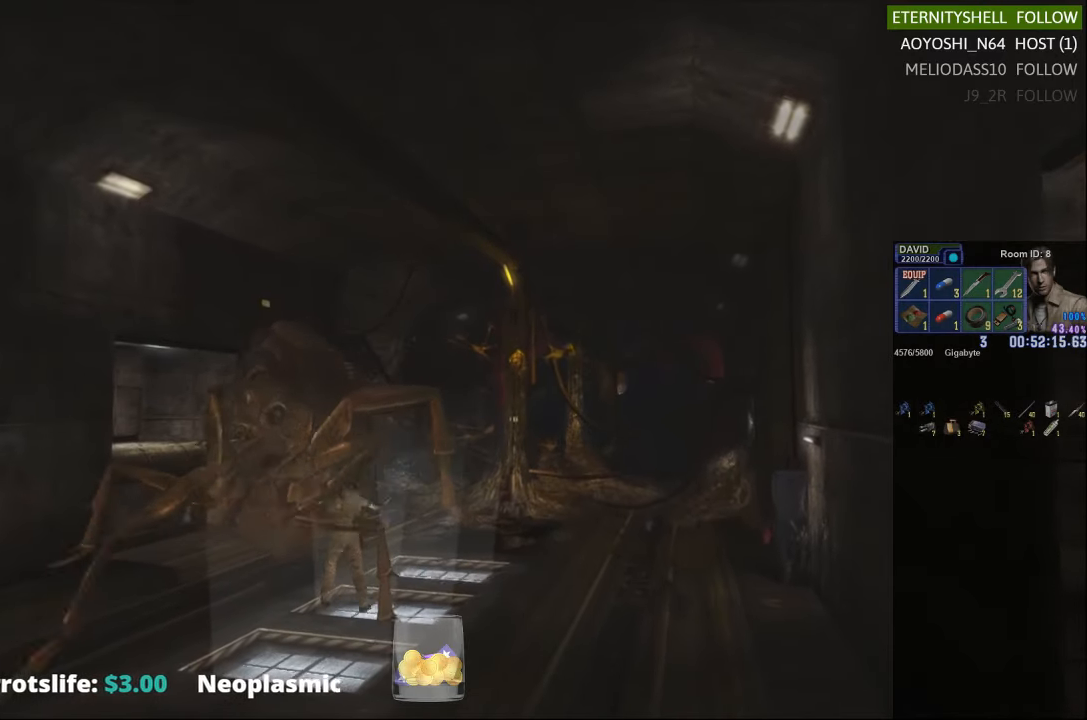
{"dt_ms": 500, "buttons": ["R1"], "left_stick": "center", "right_stick": "center", "events": [[63, "B", "down"], [188, "B", "up"]]}
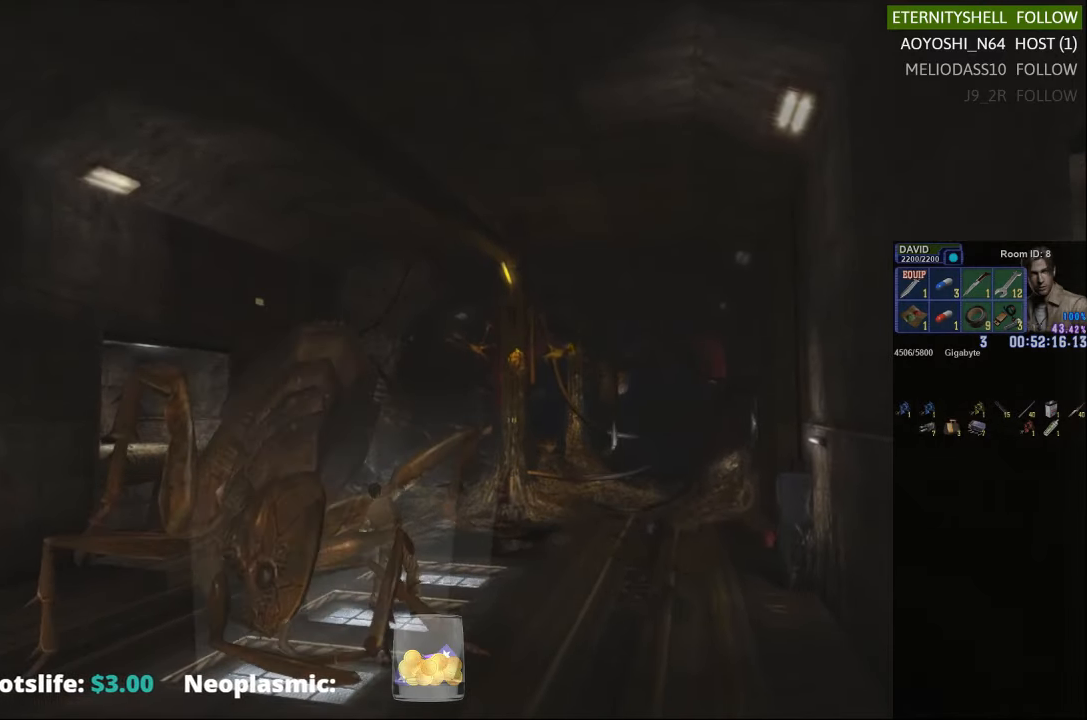
{"dt_ms": 500, "buttons": [], "left_stick": "center", "right_stick": "center", "events": [[63, "R1", "up"]]}
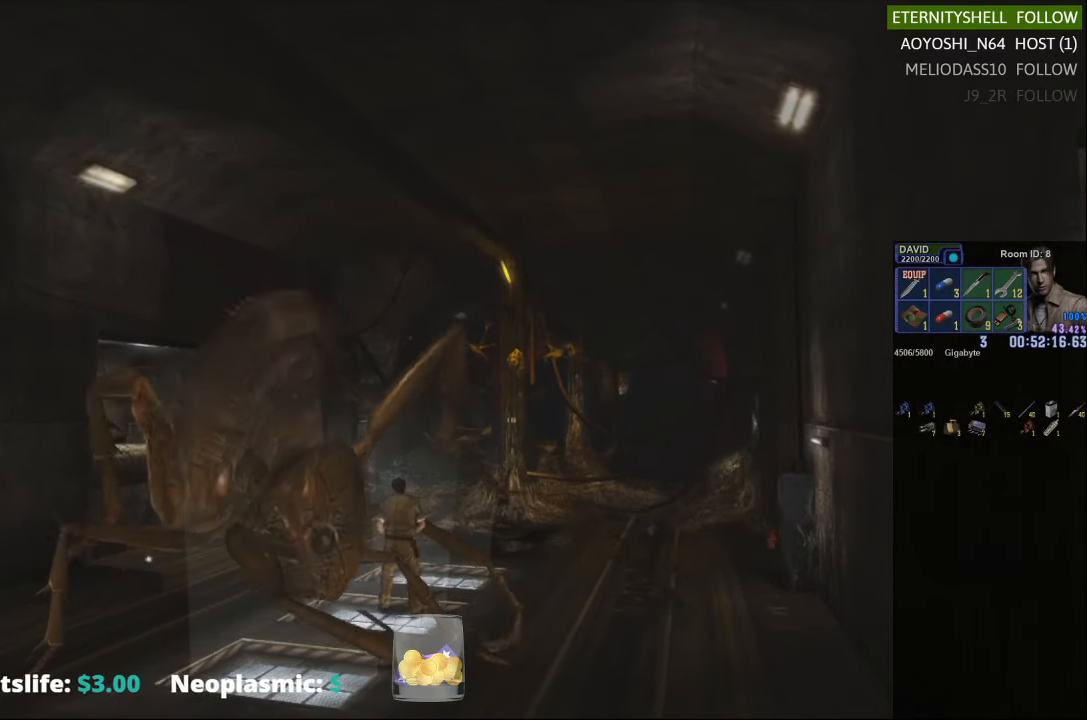
{"dt_ms": 500, "buttons": ["X"], "left_stick": "down-left", "right_stick": "center", "events": [[125, "left_stick", "down-left"], [354, "X", "down"]]}
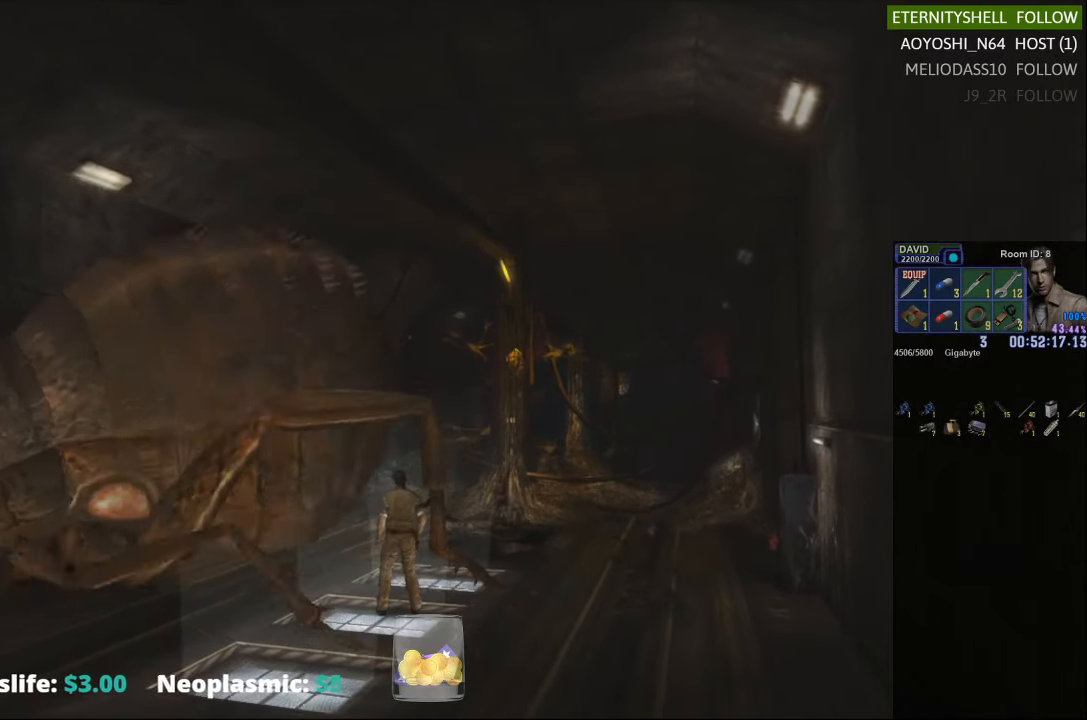
{"dt_ms": 500, "buttons": ["X"], "left_stick": "down-left", "right_stick": "center", "events": []}
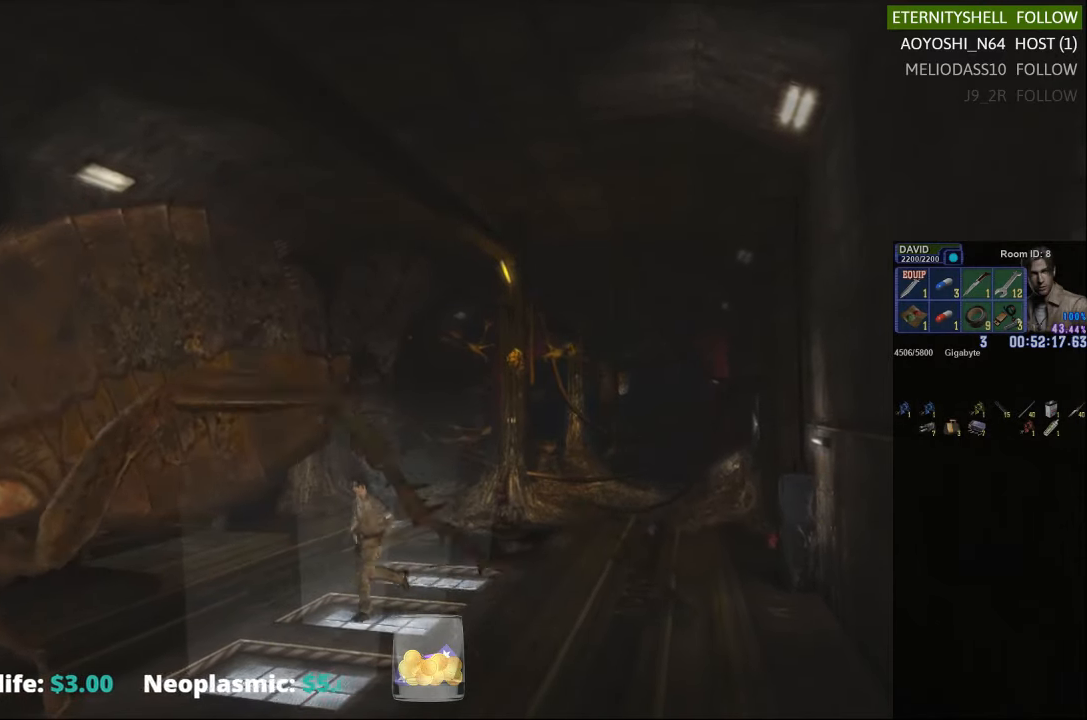
{"dt_ms": 500, "buttons": ["R1"], "left_stick": "center", "right_stick": "center", "events": [[313, "left_stick", "left"], [417, "X", "up"], [417, "left_stick", "center"], [479, "R1", "down"]]}
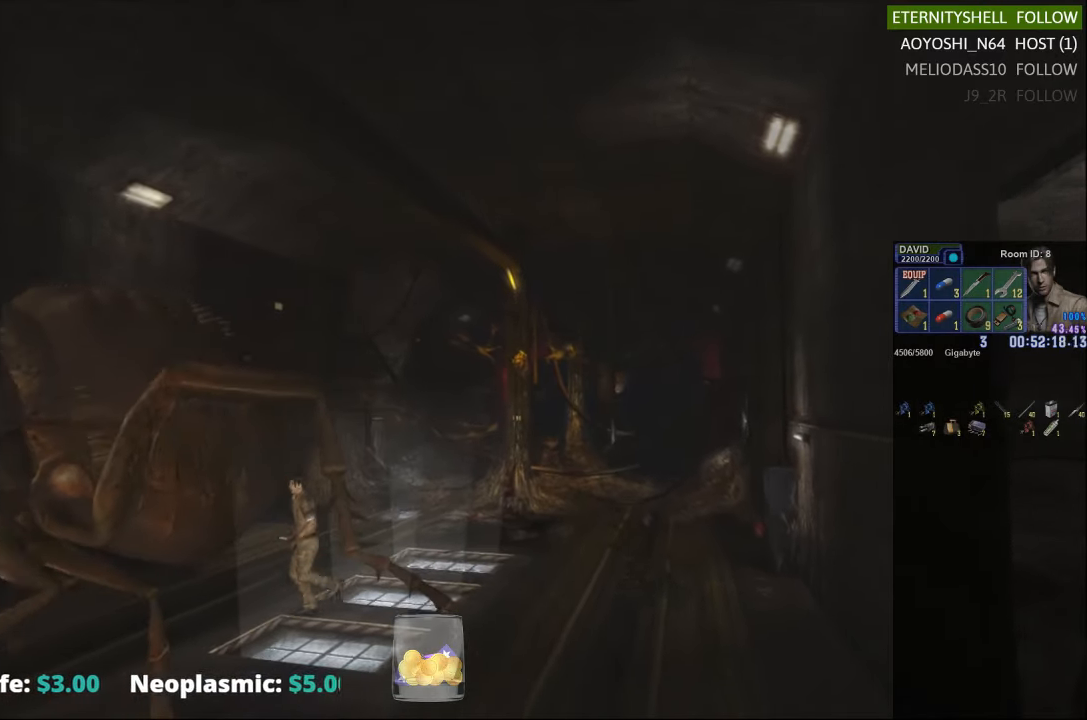
{"dt_ms": 500, "buttons": ["B", "R1"], "left_stick": "center", "right_stick": "center", "events": [[83, "B", "down"], [208, "B", "up"], [479, "B", "down"]]}
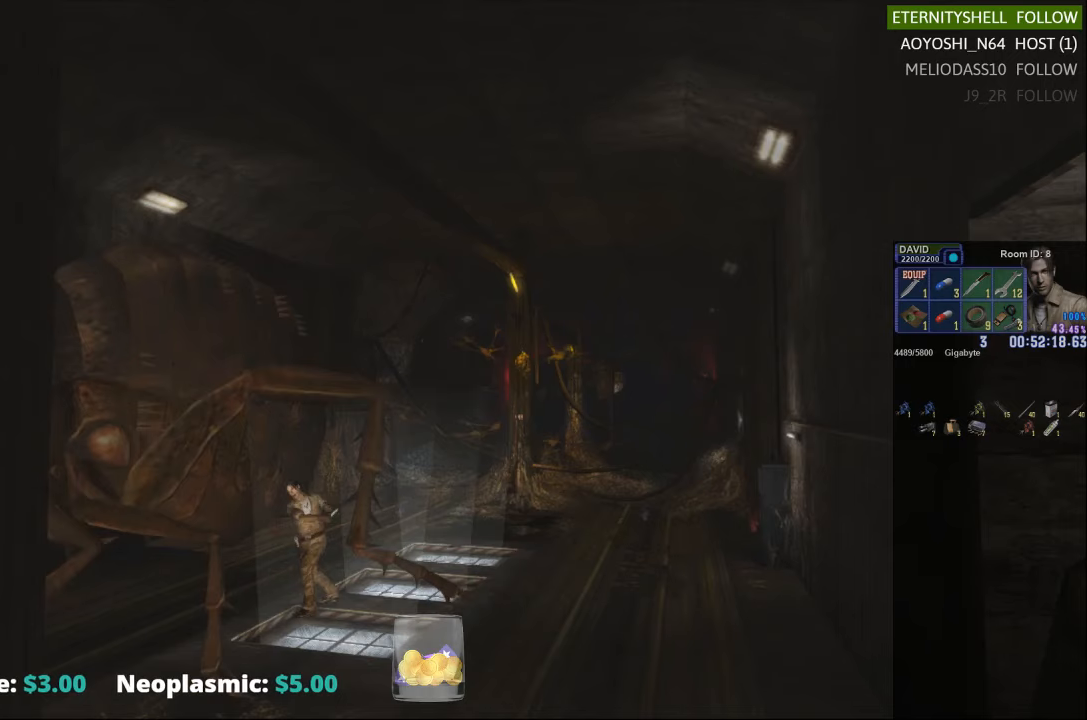
{"dt_ms": 500, "buttons": ["B", "R1"], "left_stick": "center", "right_stick": "center", "events": [[104, "B", "up"], [375, "B", "down"]]}
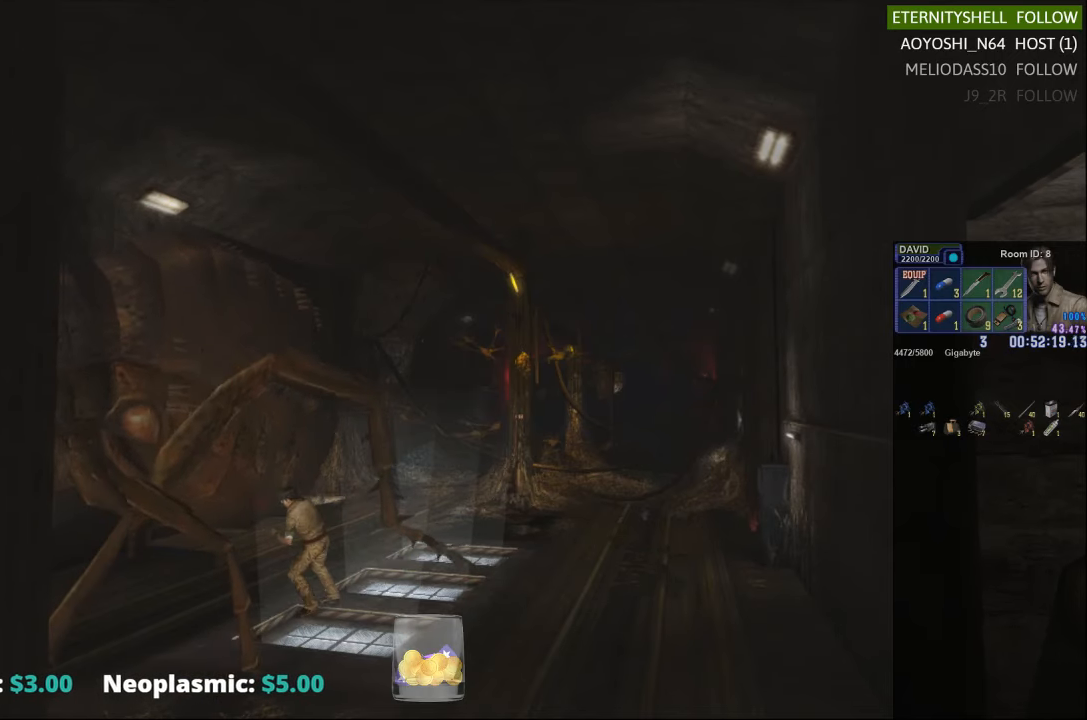
{"dt_ms": 500, "buttons": ["R1", "DPAD_RIGHT"], "left_stick": "center", "right_stick": "center", "events": [[21, "B", "up"], [375, "DPAD_RIGHT", "down"]]}
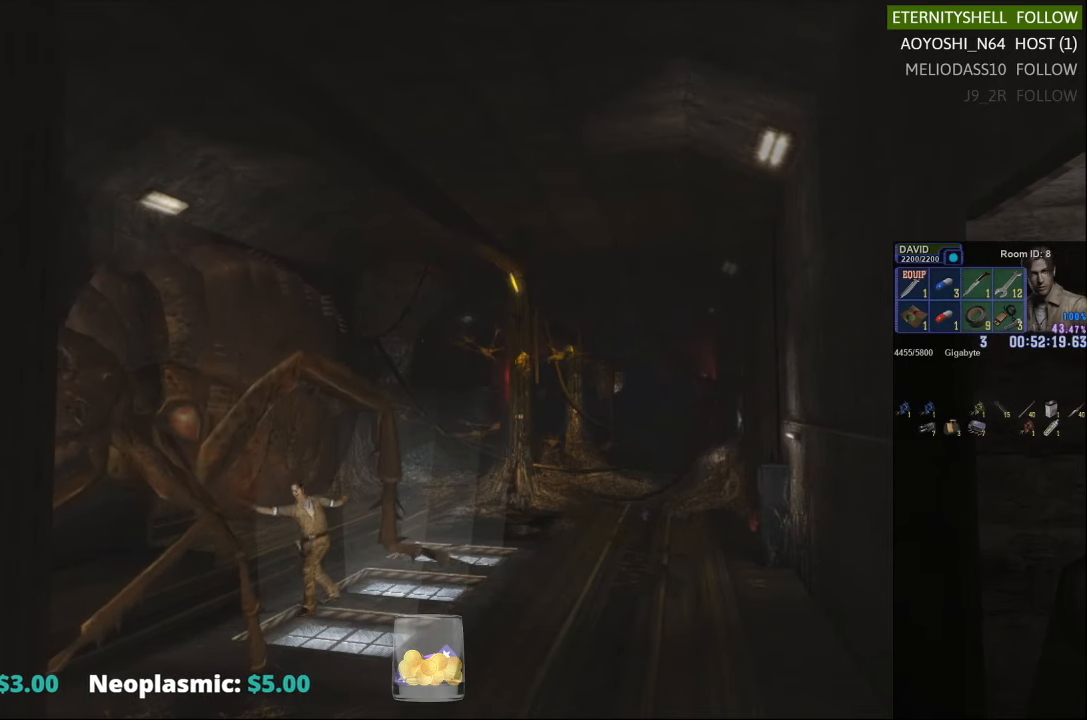
{"dt_ms": 500, "buttons": ["R1", "DPAD_RIGHT"], "left_stick": "center", "right_stick": "center", "events": []}
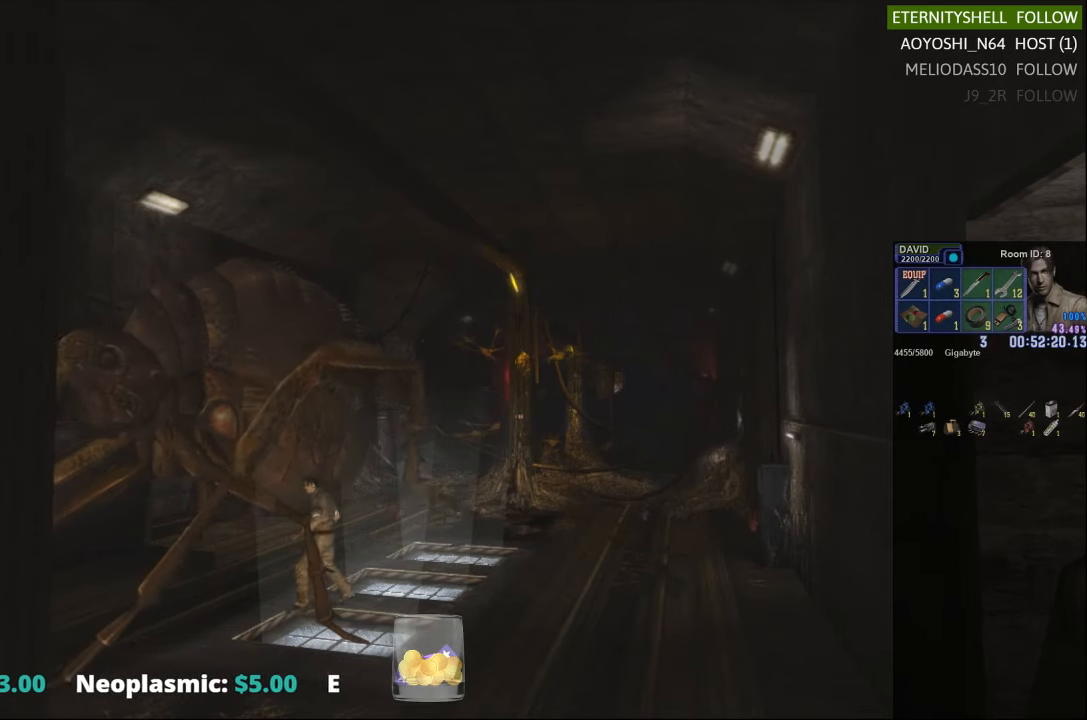
{"dt_ms": 500, "buttons": ["R1"], "left_stick": "center", "right_stick": "center", "events": [[188, "B", "down"], [250, "DPAD_RIGHT", "up"], [333, "B", "up"]]}
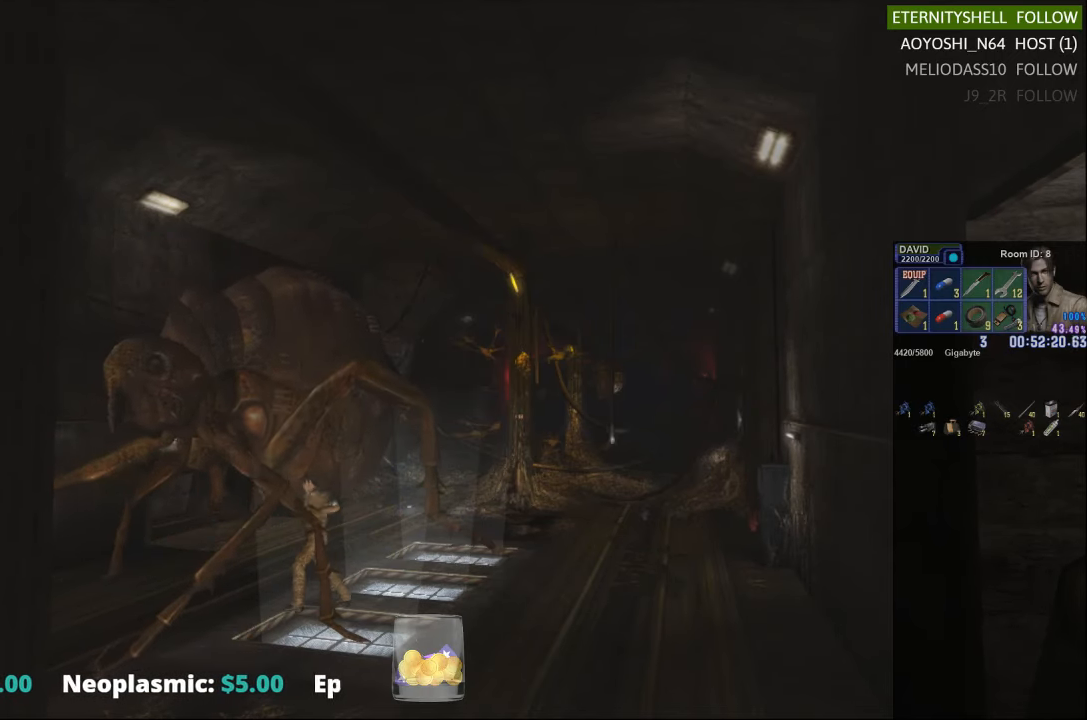
{"dt_ms": 500, "buttons": ["R1", "DPAD_RIGHT"], "left_stick": "center", "right_stick": "center", "events": [[63, "B", "down"], [188, "B", "up"], [479, "DPAD_RIGHT", "down"]]}
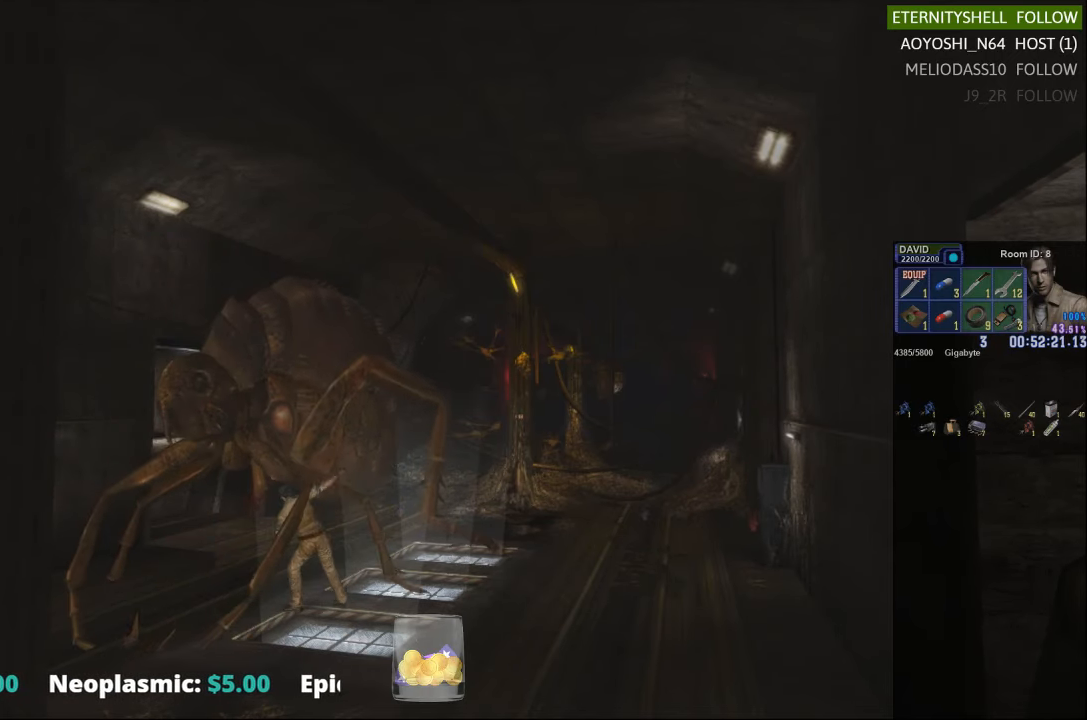
{"dt_ms": 500, "buttons": [], "left_stick": "center", "right_stick": "center", "events": [[354, "R1", "up"], [375, "DPAD_RIGHT", "up"]]}
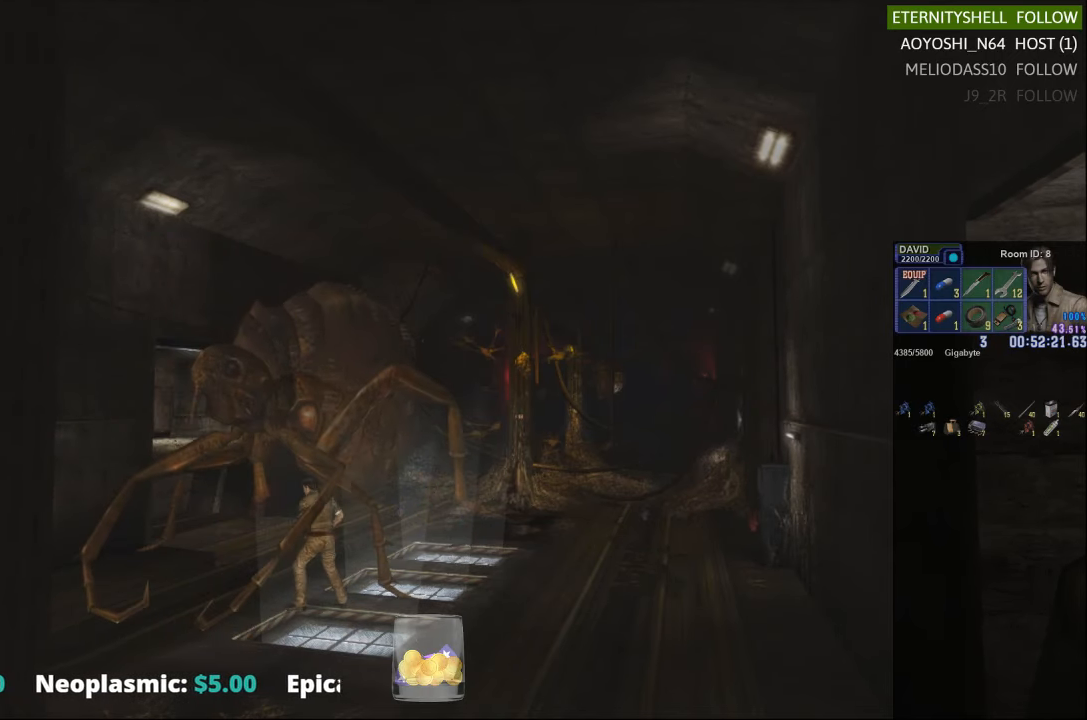
{"dt_ms": 500, "buttons": ["X"], "left_stick": "up-right", "right_stick": "center", "events": [[271, "left_stick", "up-right"], [500, "X", "down"]]}
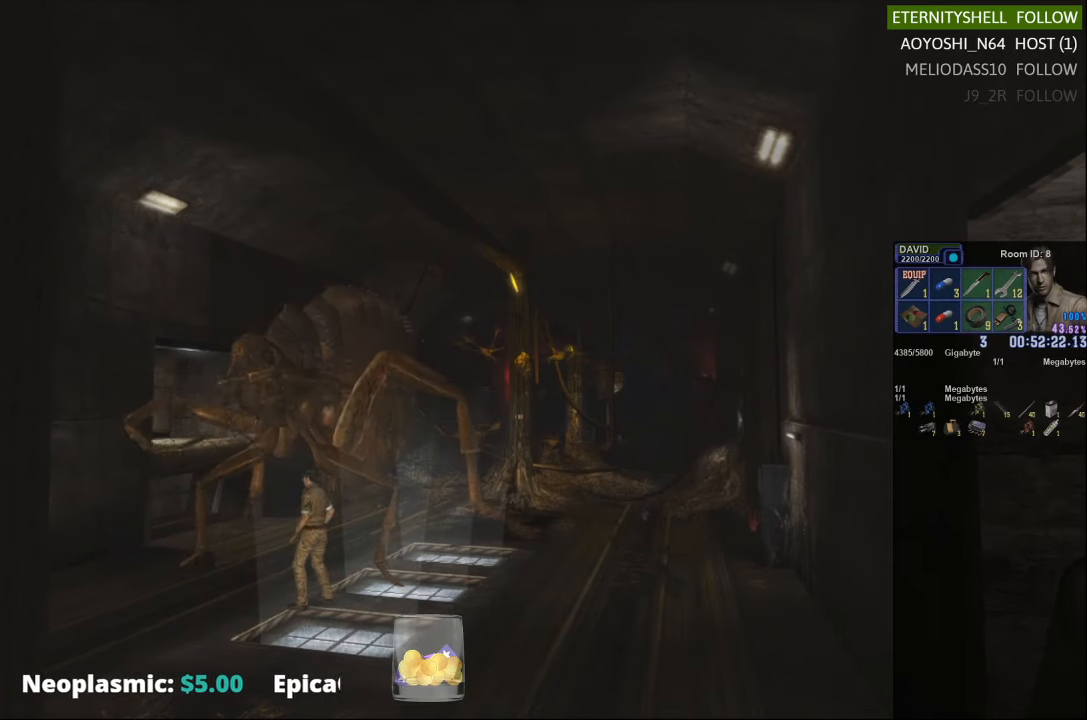
{"dt_ms": 500, "buttons": ["X"], "left_stick": "up-left", "right_stick": "center", "events": [[125, "left_stick", "up-left"]]}
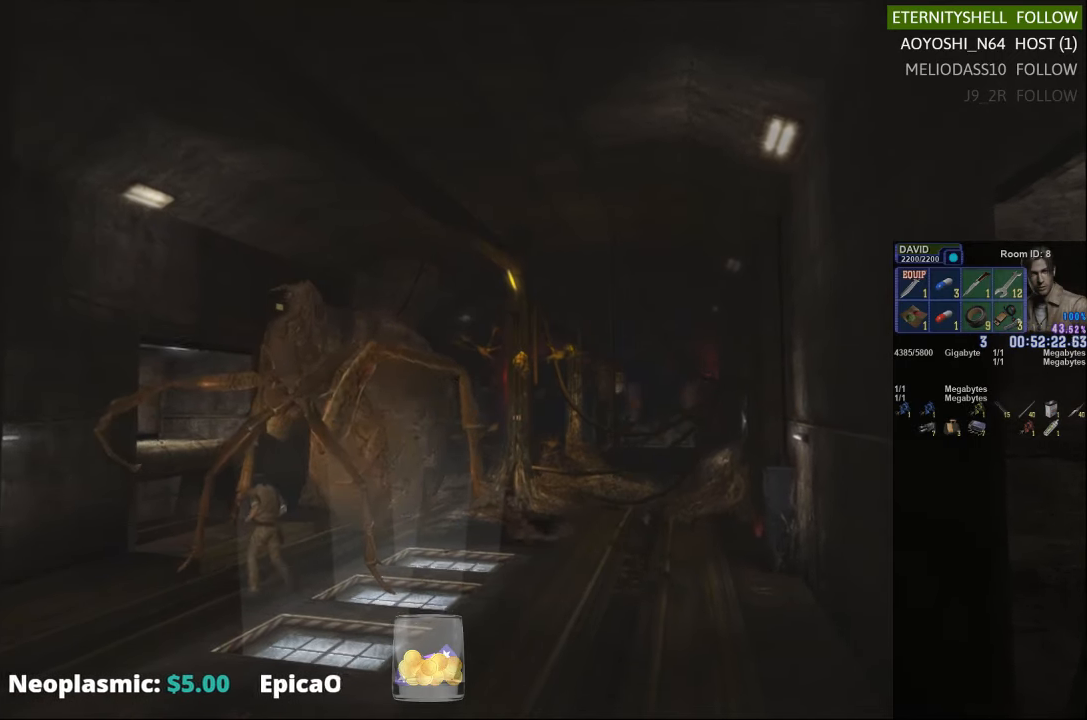
{"dt_ms": 500, "buttons": ["X"], "left_stick": "up-left", "right_stick": "center", "events": []}
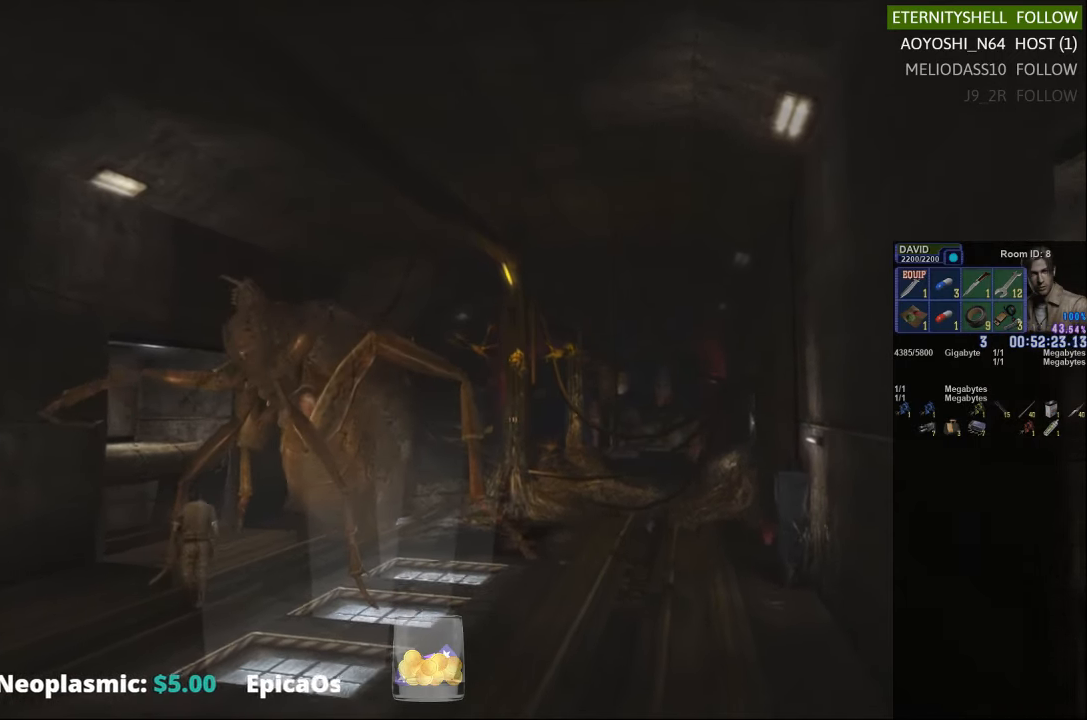
{"dt_ms": 500, "buttons": ["X"], "left_stick": "up-right", "right_stick": "center", "events": [[250, "left_stick", "up"], [354, "left_stick", "up-right"]]}
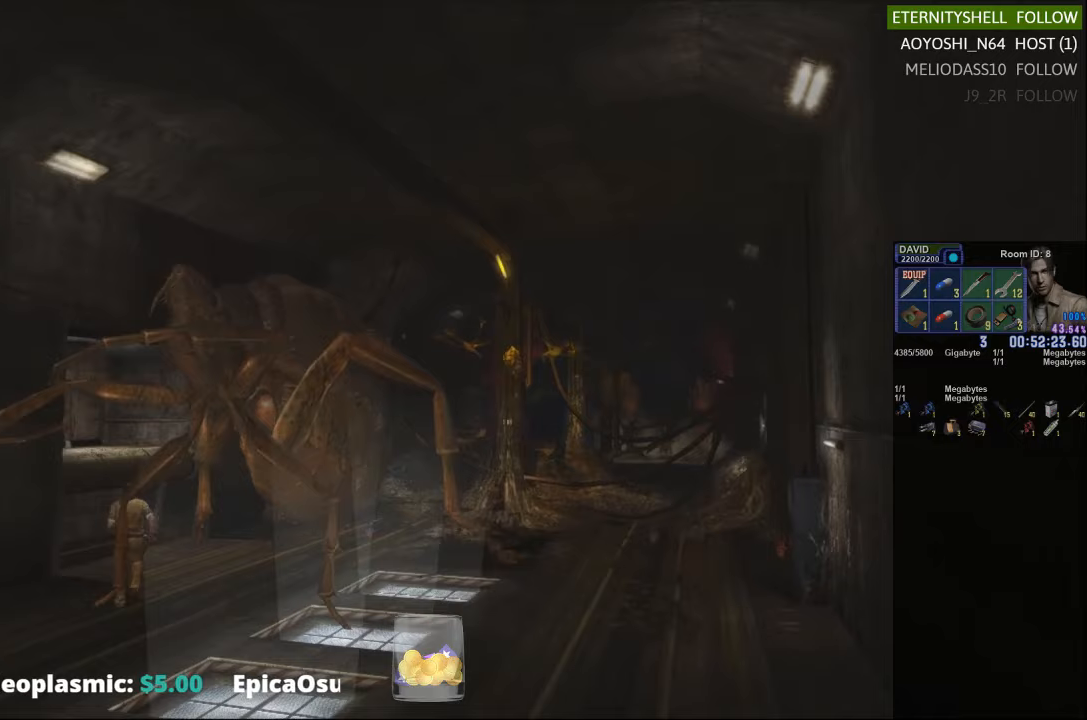
{"dt_ms": 500, "buttons": ["R1"], "left_stick": "center", "right_stick": "center", "events": [[125, "left_stick", "right"], [292, "X", "up"], [292, "left_stick", "center"], [313, "R1", "down"]]}